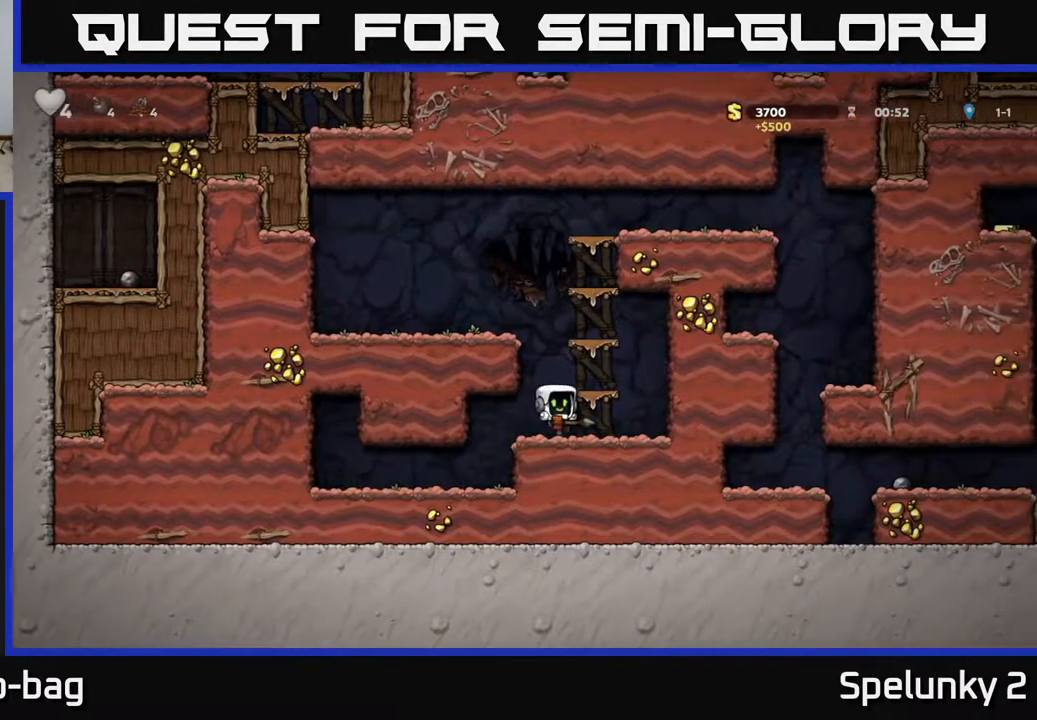
Gameplay with a controller (Xbox layout); each line is a JSON object with the inputs held at the frame after it. "events" lists button and stick changes between this image and that frame as [ms after this image, input, new state], when the widget could be followed in between.
{"buttons": ["DPAD_LEFT"], "left_stick": "center", "right_stick": "center", "events": [[100, "DPAD_RIGHT", "up"], [167, "DPAD_LEFT", "down"], [250, "A", "down"], [450, "A", "up"]]}
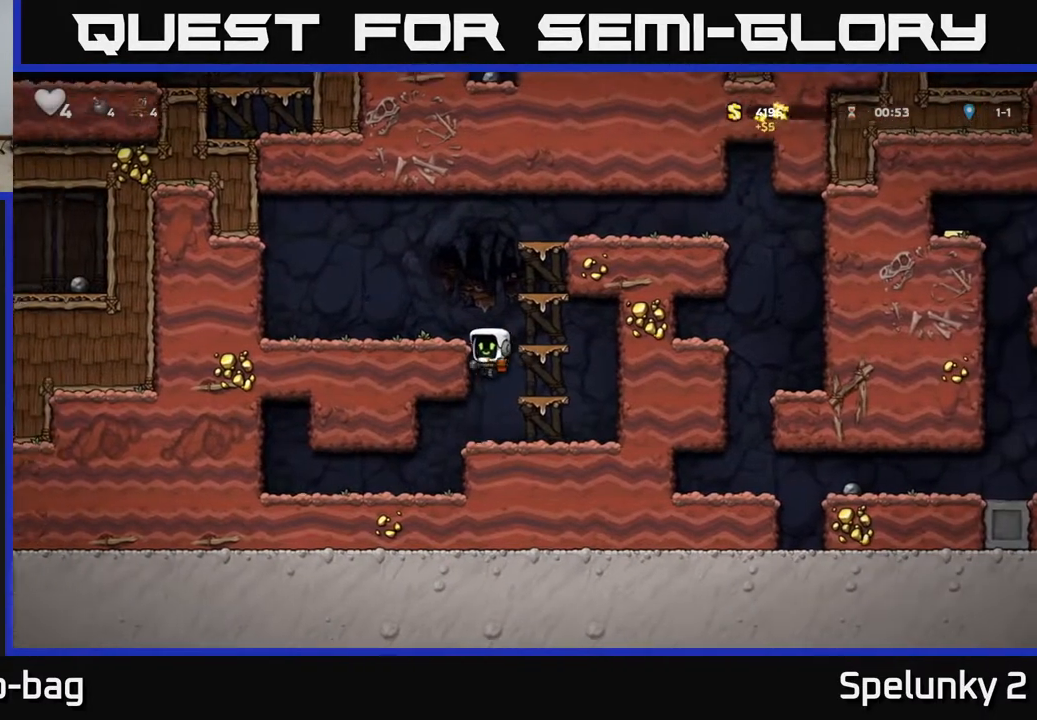
{"buttons": [], "left_stick": "center", "right_stick": "center", "events": [[150, "A", "down"], [317, "A", "up"], [450, "DPAD_LEFT", "up"]]}
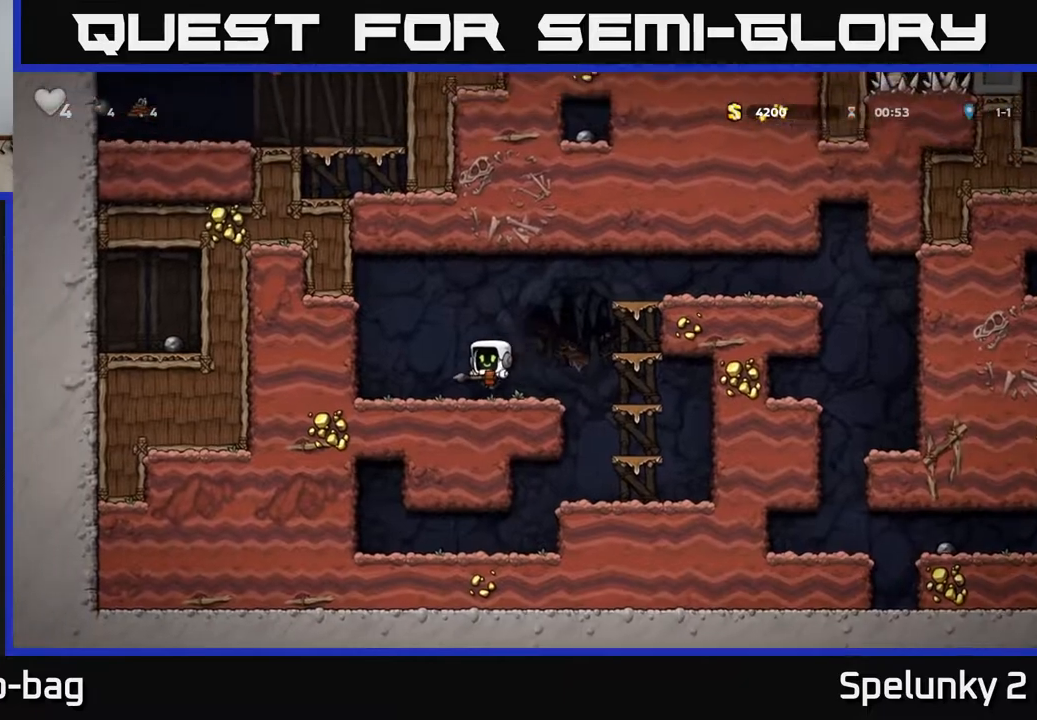
{"buttons": ["DPAD_RIGHT"], "left_stick": "center", "right_stick": "center", "events": [[33, "DPAD_RIGHT", "down"], [250, "A", "down"], [467, "A", "up"]]}
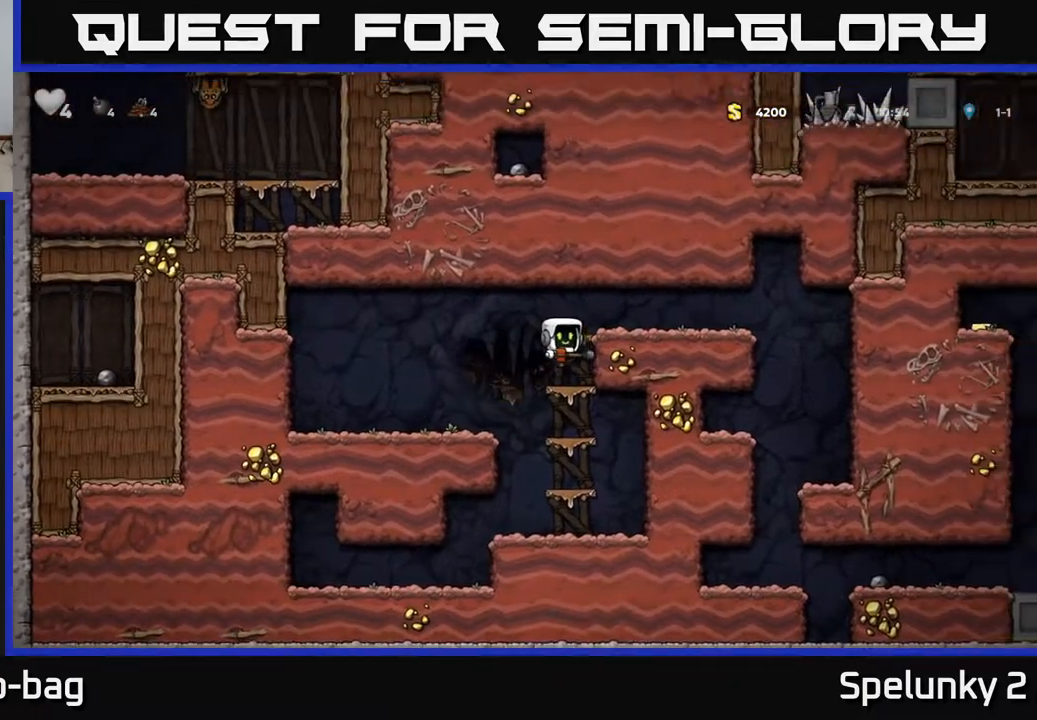
{"buttons": ["DPAD_RIGHT"], "left_stick": "center", "right_stick": "center", "events": [[267, "A", "down"], [483, "A", "up"]]}
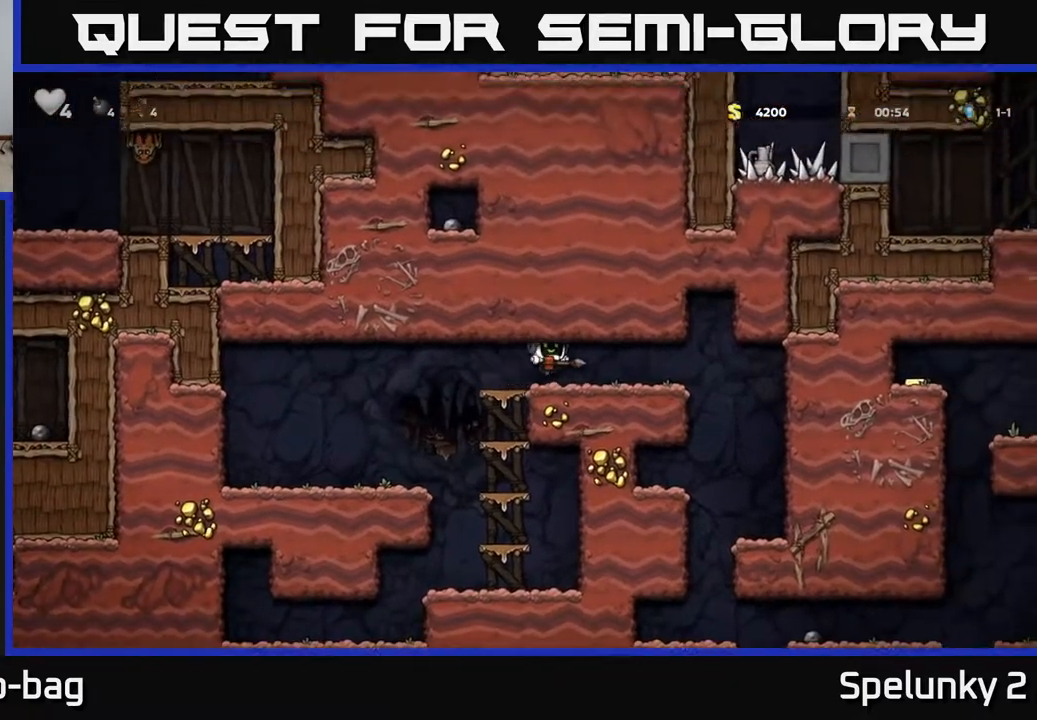
{"buttons": ["DPAD_RIGHT"], "left_stick": "center", "right_stick": "center", "events": []}
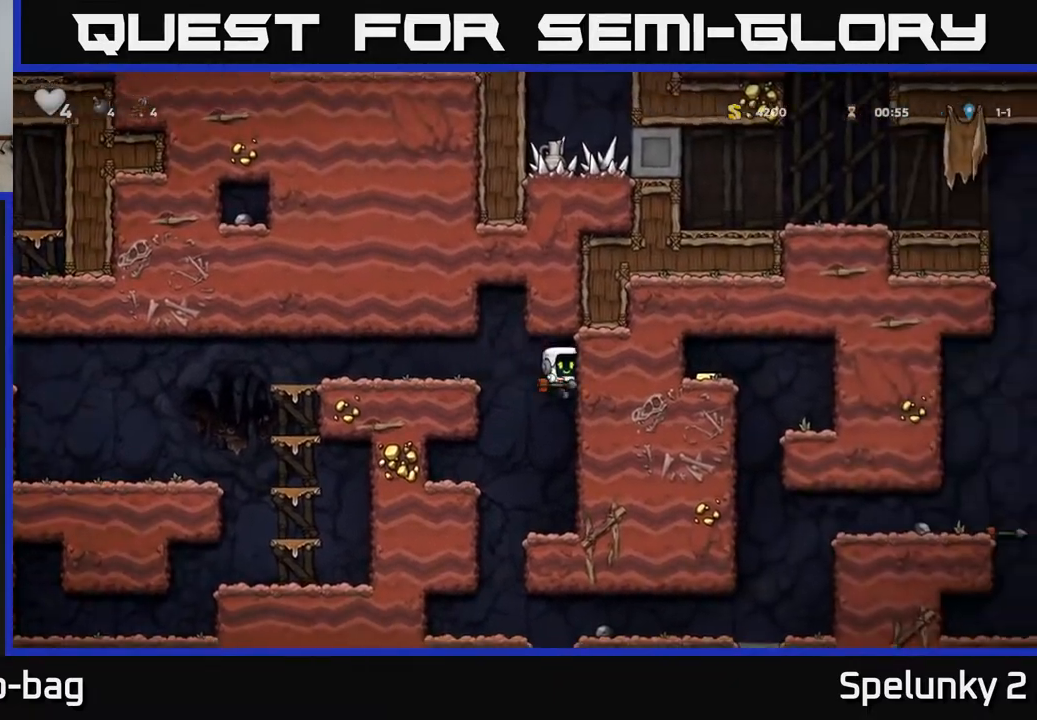
{"buttons": ["DPAD_RIGHT"], "left_stick": "center", "right_stick": "center", "events": [[17, "DPAD_RIGHT", "up"], [233, "DPAD_LEFT", "down"], [433, "DPAD_LEFT", "up"], [467, "DPAD_RIGHT", "down"]]}
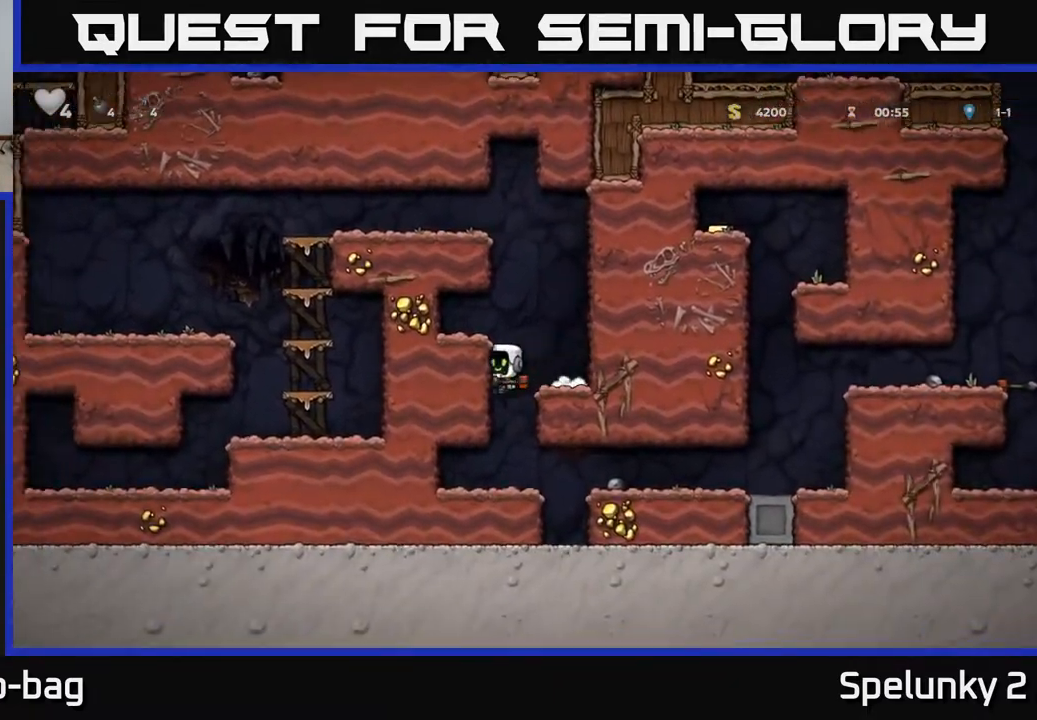
{"buttons": [], "left_stick": "center", "right_stick": "center", "events": [[150, "DPAD_DOWN", "down"], [183, "DPAD_RIGHT", "up"], [250, "A", "down"], [333, "DPAD_DOWN", "up"], [350, "A", "up"]]}
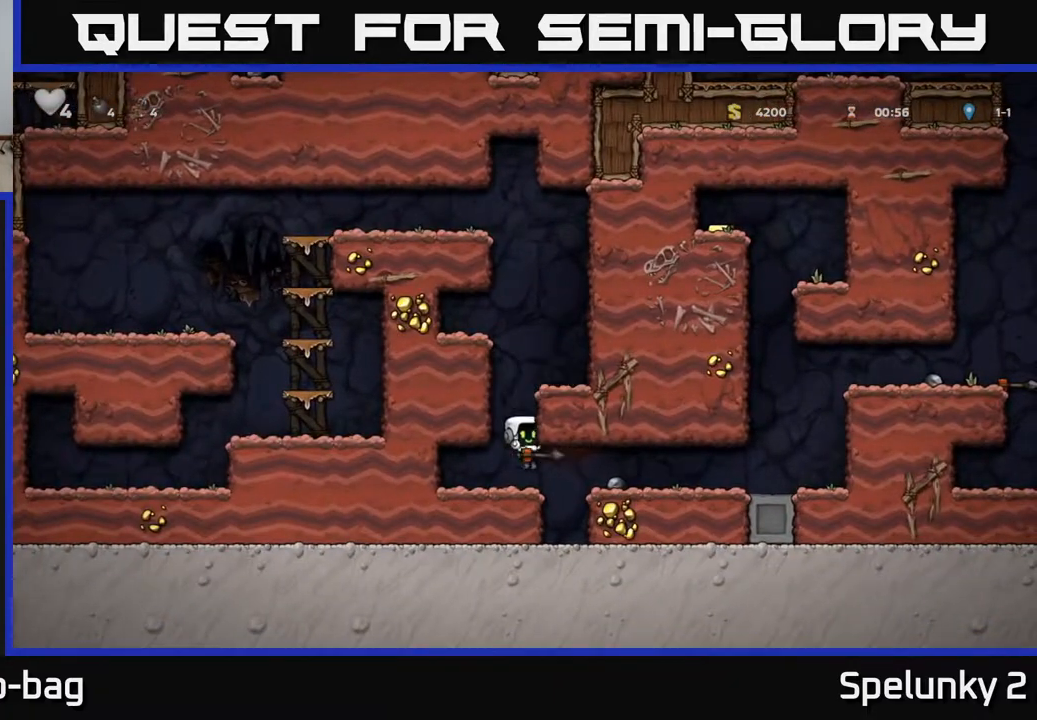
{"buttons": ["DPAD_RIGHT"], "left_stick": "center", "right_stick": "center", "events": [[17, "DPAD_RIGHT", "down"]]}
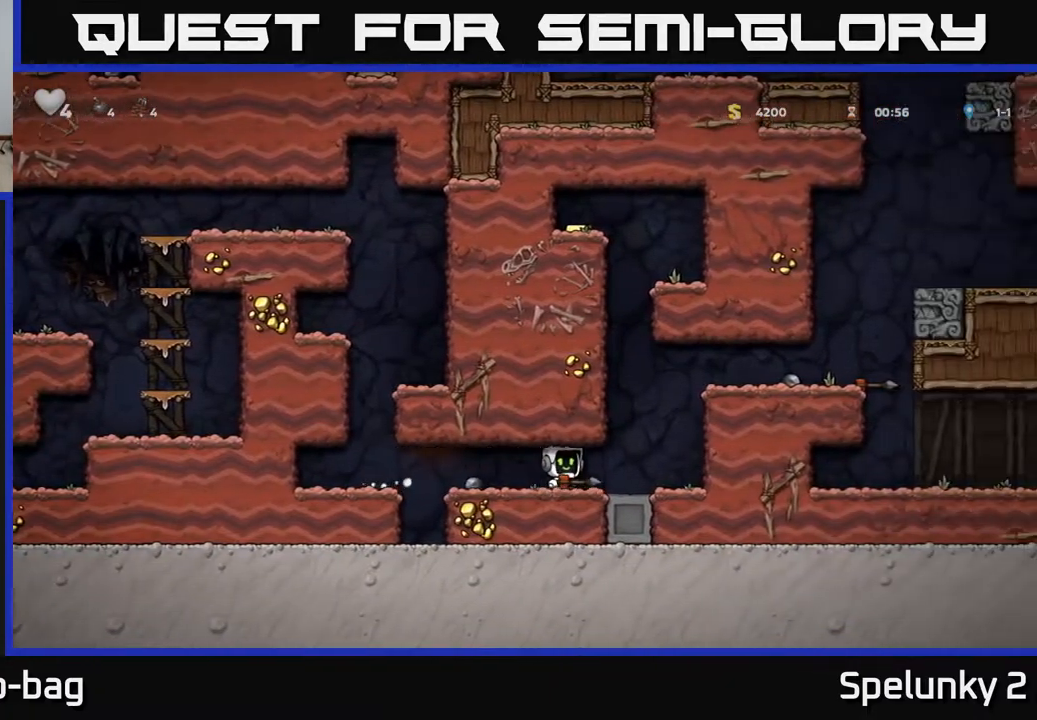
{"buttons": ["A", "DPAD_RIGHT"], "left_stick": "center", "right_stick": "center", "events": [[50, "A", "down"], [300, "A", "up"], [500, "A", "down"]]}
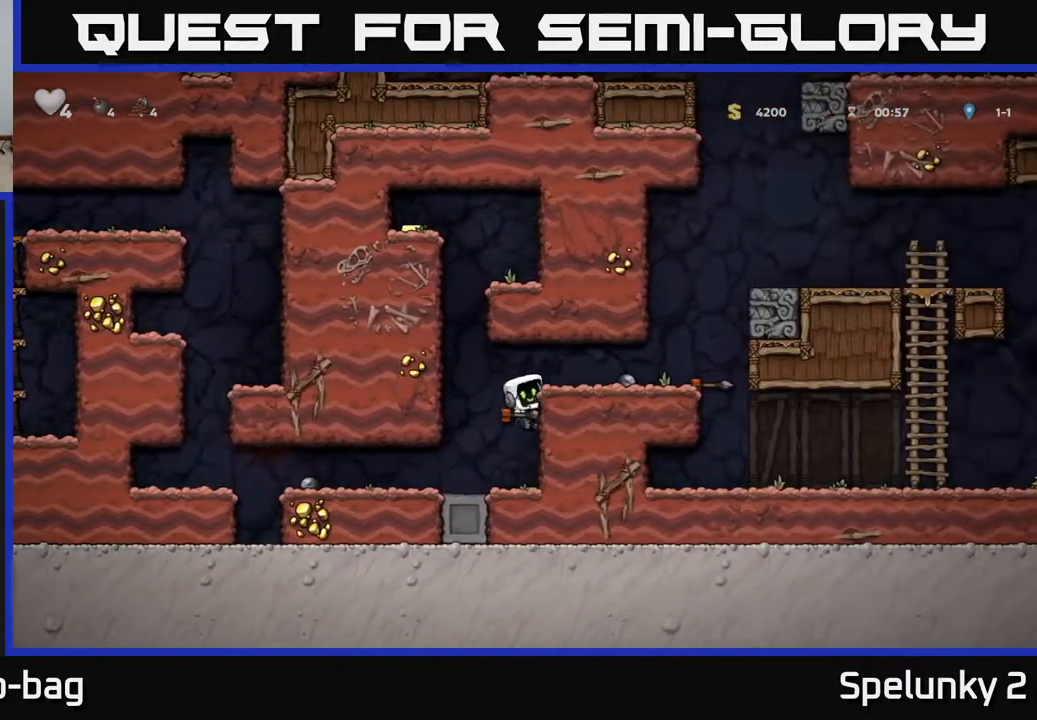
{"buttons": ["DPAD_RIGHT"], "left_stick": "center", "right_stick": "center", "events": [[167, "A", "up"], [250, "DPAD_RIGHT", "up"], [283, "DPAD_RIGHT", "down"]]}
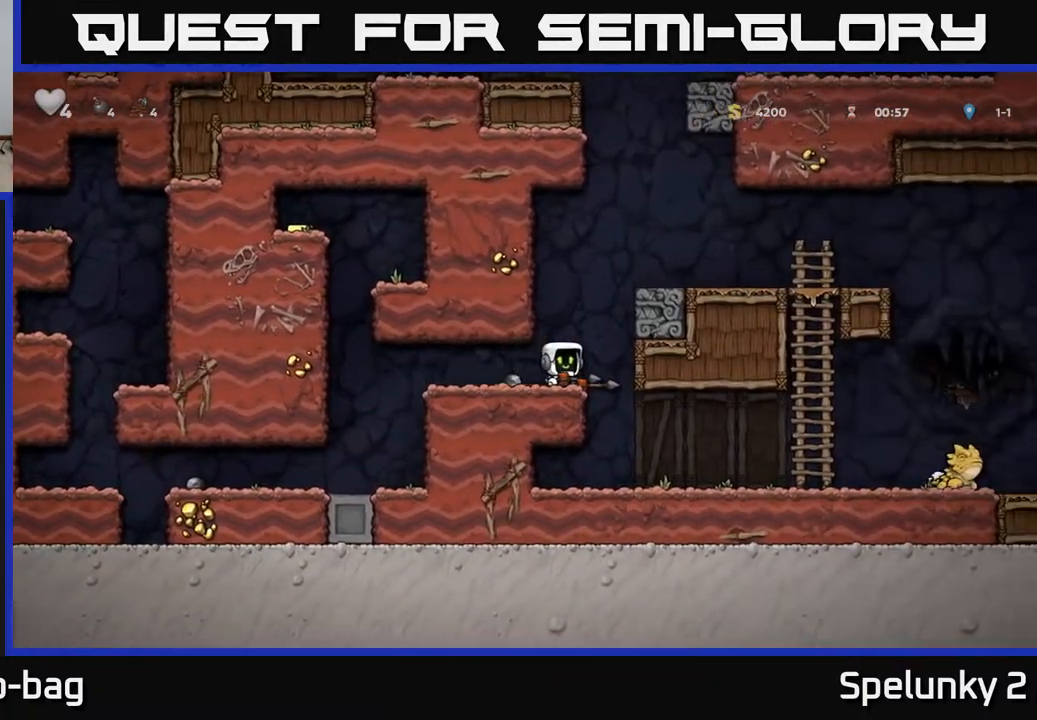
{"buttons": ["X", "DPAD_RIGHT"], "left_stick": "center", "right_stick": "center", "events": [[117, "DPAD_RIGHT", "up"], [333, "DPAD_RIGHT", "down"], [500, "X", "down"]]}
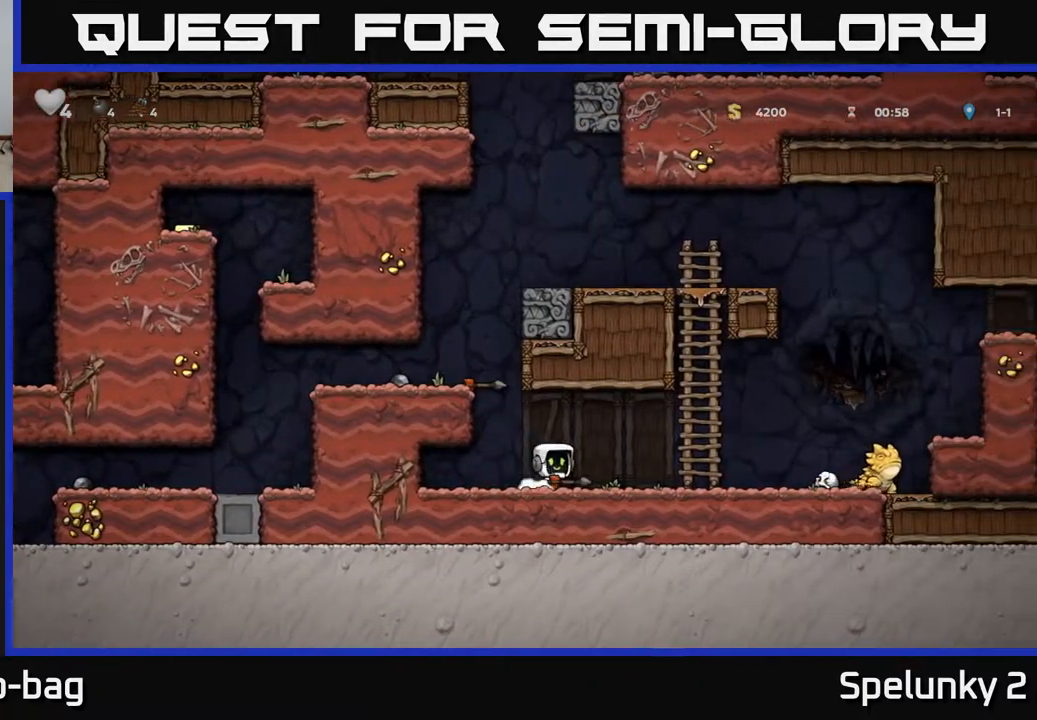
{"buttons": ["A", "DPAD_LEFT"], "left_stick": "center", "right_stick": "center", "events": [[50, "DPAD_RIGHT", "up"], [83, "X", "up"], [133, "DPAD_LEFT", "down"], [383, "A", "down"]]}
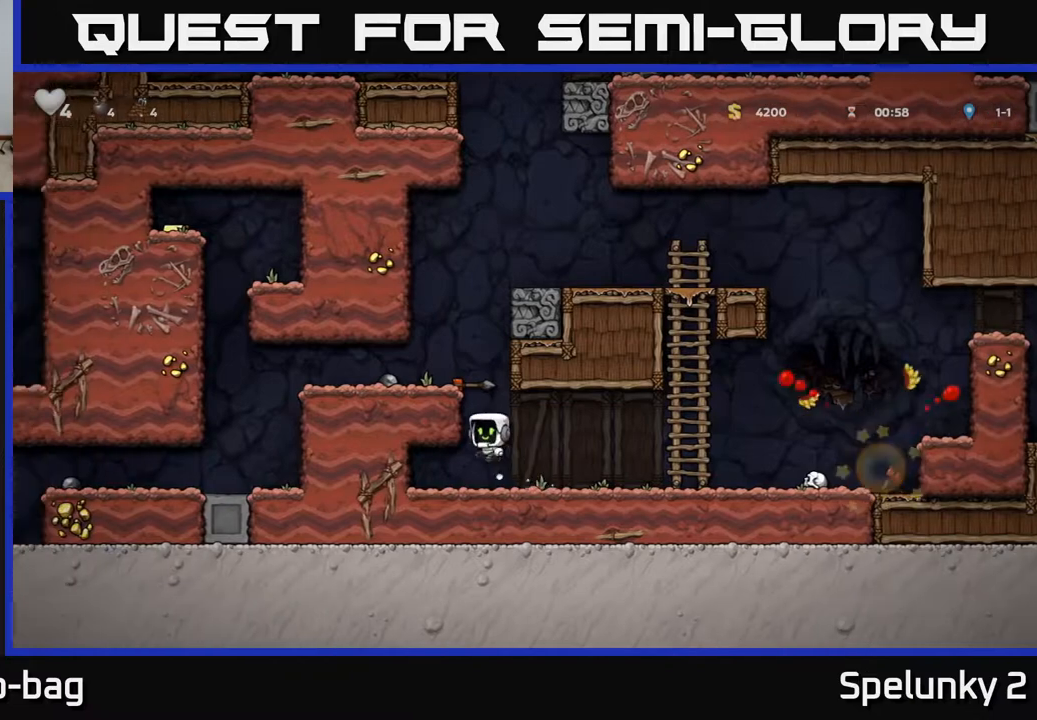
{"buttons": [], "left_stick": "center", "right_stick": "center", "events": [[67, "A", "up"], [283, "A", "down"], [383, "A", "up"], [400, "DPAD_LEFT", "up"]]}
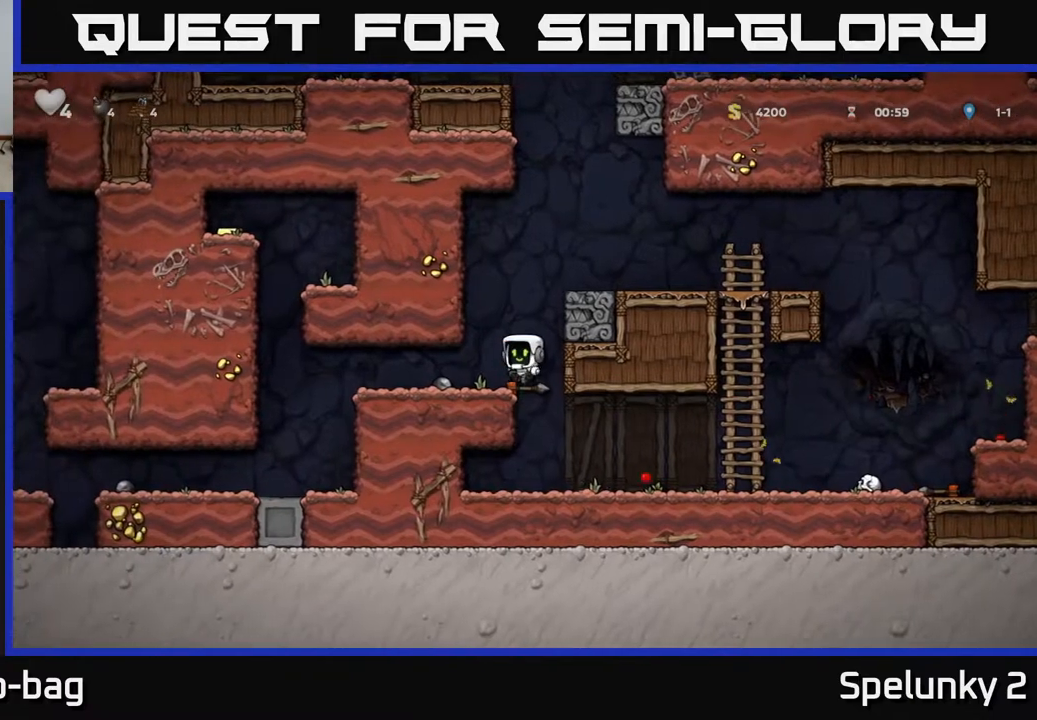
{"buttons": [], "left_stick": "center", "right_stick": "center", "events": [[200, "DPAD_DOWN", "down"], [300, "X", "down"], [367, "DPAD_DOWN", "up"], [400, "X", "up"]]}
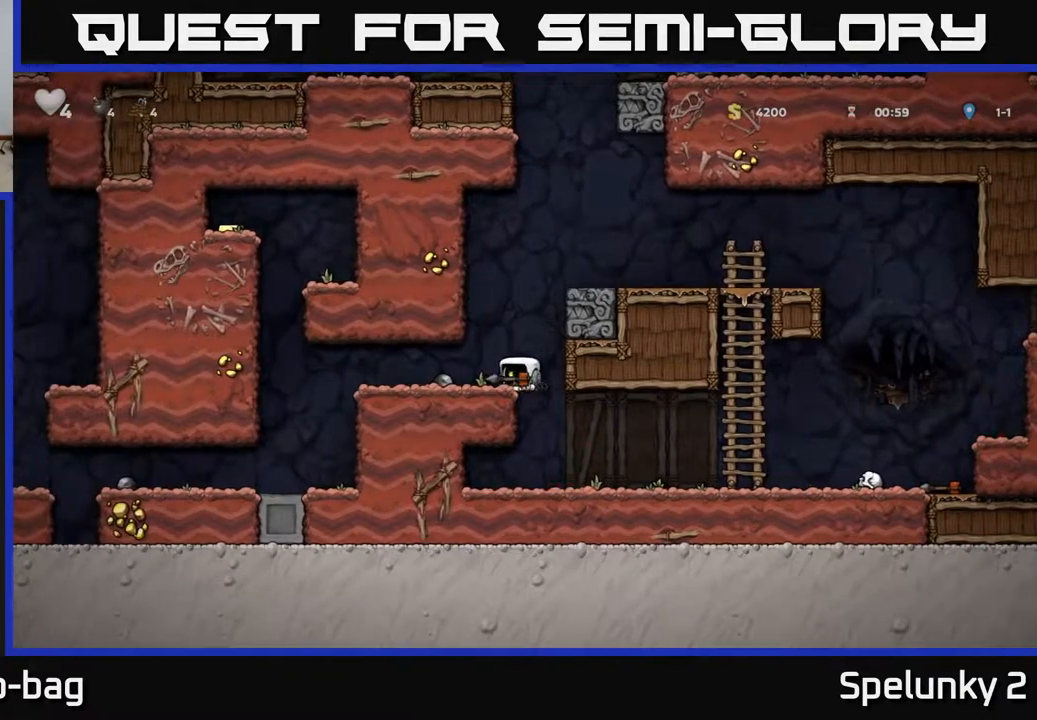
{"buttons": ["DPAD_RIGHT"], "left_stick": "center", "right_stick": "center", "events": [[50, "DPAD_RIGHT", "down"]]}
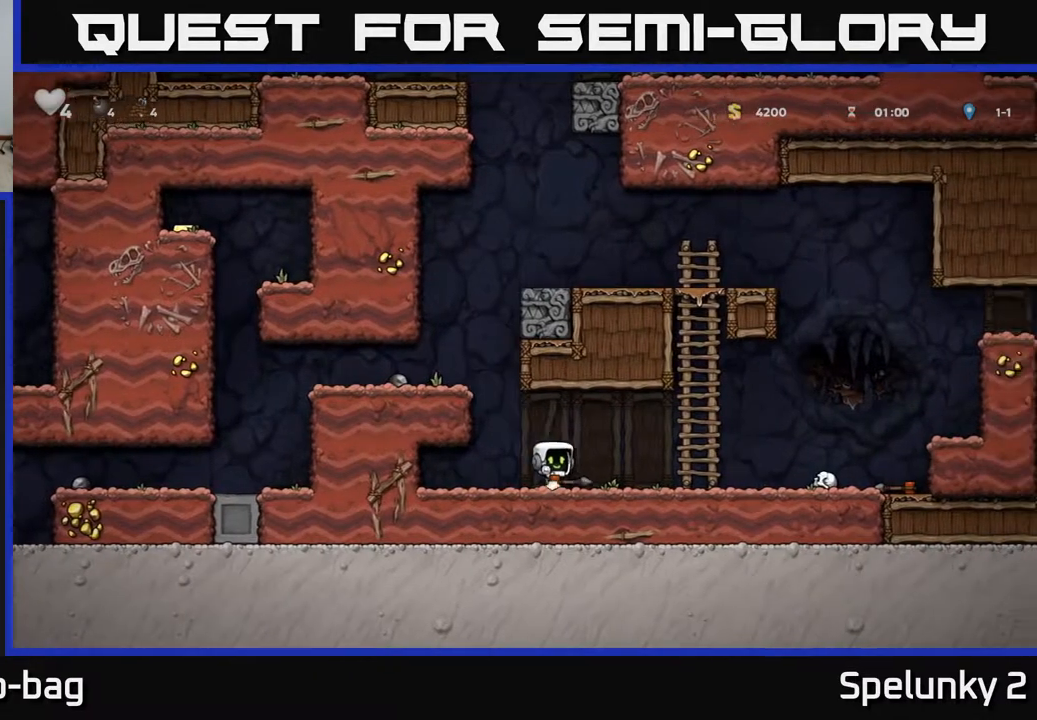
{"buttons": ["A", "DPAD_RIGHT"], "left_stick": "center", "right_stick": "center", "events": [[400, "A", "down"]]}
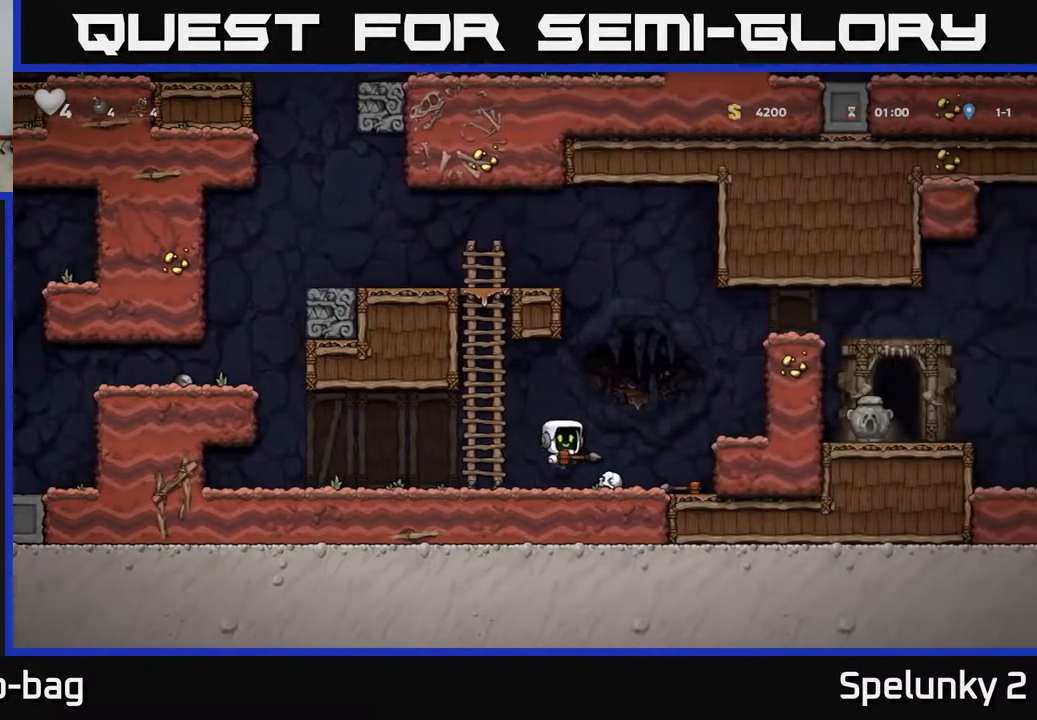
{"buttons": ["A", "DPAD_RIGHT"], "left_stick": "center", "right_stick": "center", "events": [[117, "A", "up"], [417, "A", "down"]]}
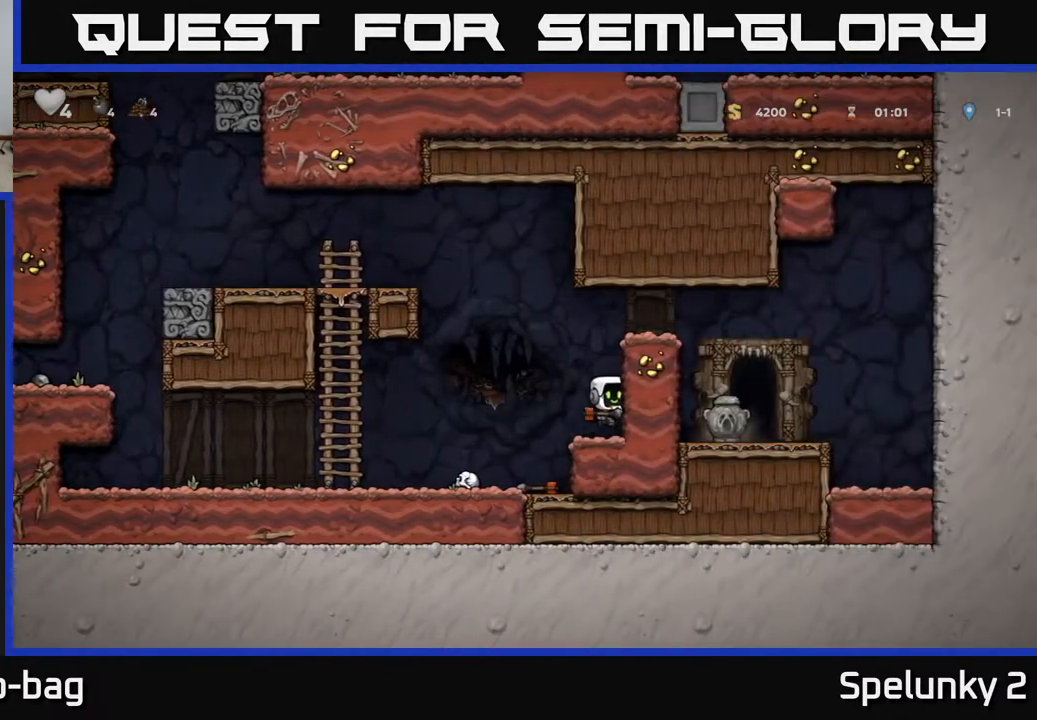
{"buttons": ["DPAD_RIGHT"], "left_stick": "center", "right_stick": "center", "events": [[67, "A", "up"], [200, "A", "down"], [367, "A", "up"]]}
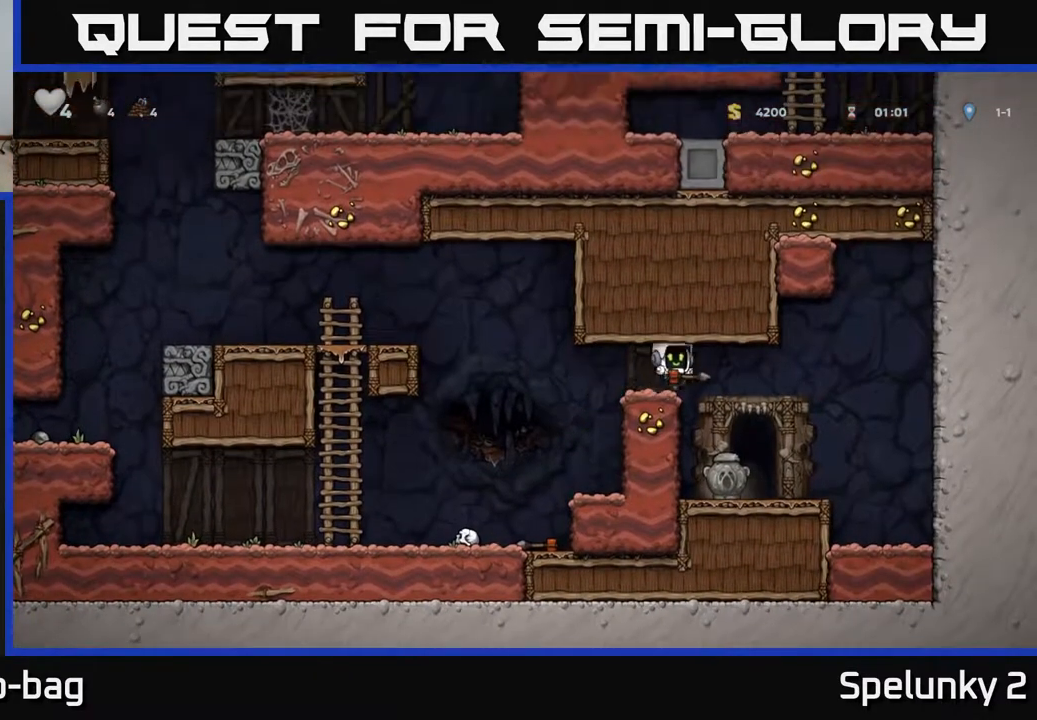
{"buttons": [], "left_stick": "center", "right_stick": "center", "events": [[217, "DPAD_RIGHT", "up"], [283, "DPAD_LEFT", "down"], [367, "DPAD_LEFT", "up"], [383, "X", "down"], [483, "X", "up"]]}
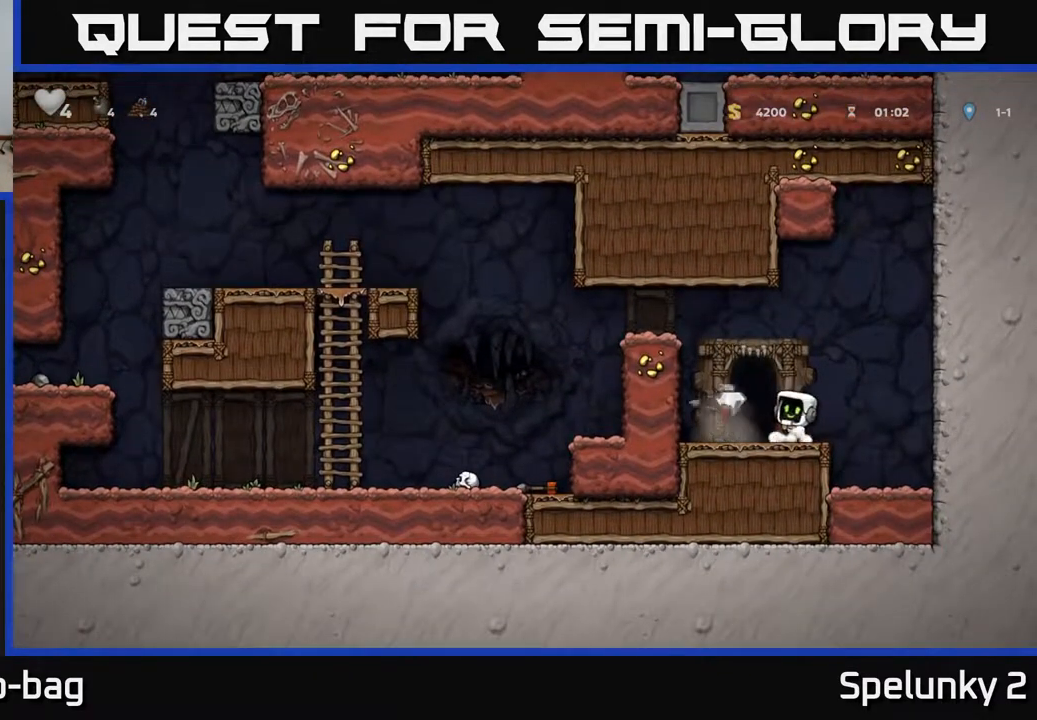
{"buttons": ["DPAD_LEFT"], "left_stick": "center", "right_stick": "center", "events": [[333, "DPAD_LEFT", "down"]]}
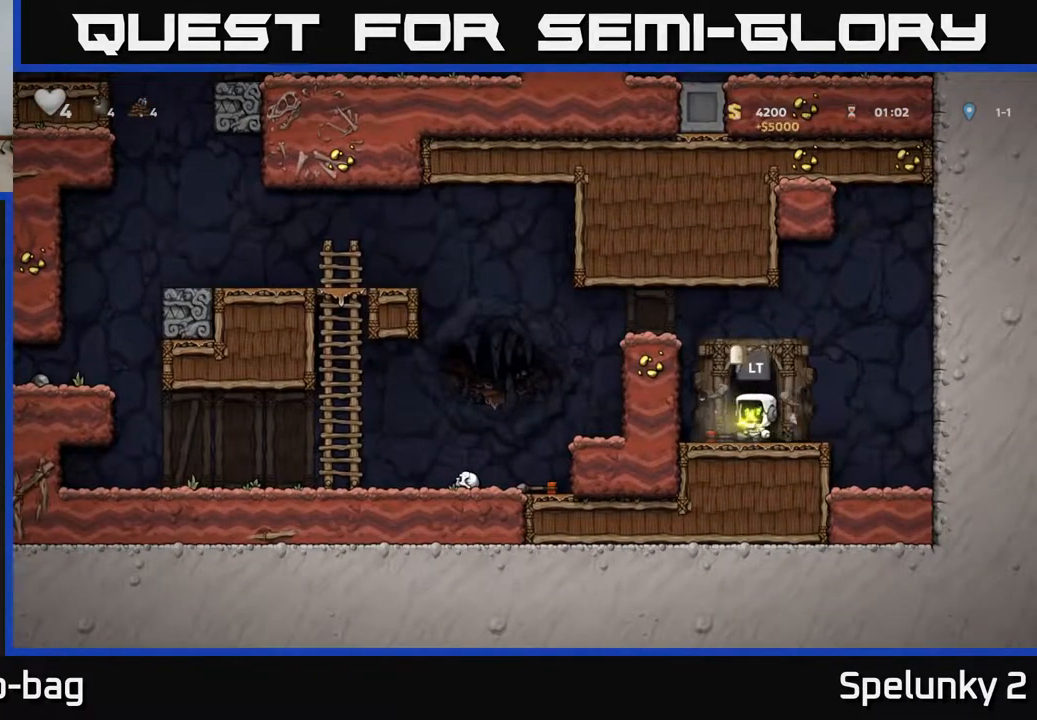
{"buttons": ["L2"], "left_stick": "center", "right_stick": "center", "events": [[17, "DPAD_LEFT", "up"], [50, "DPAD_DOWN", "down"], [133, "X", "down"], [217, "X", "up"], [250, "DPAD_DOWN", "up"], [300, "DPAD_RIGHT", "down"], [383, "DPAD_RIGHT", "up"], [433, "L2", "down"]]}
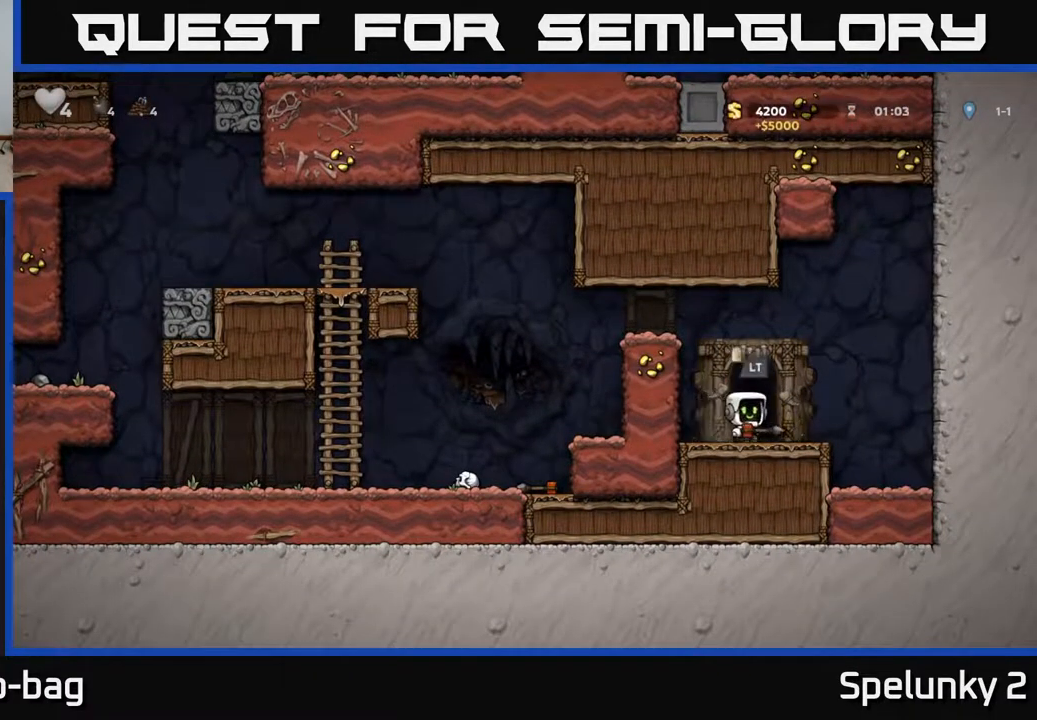
{"buttons": [], "left_stick": "center", "right_stick": "center", "events": [[33, "L2", "up"]]}
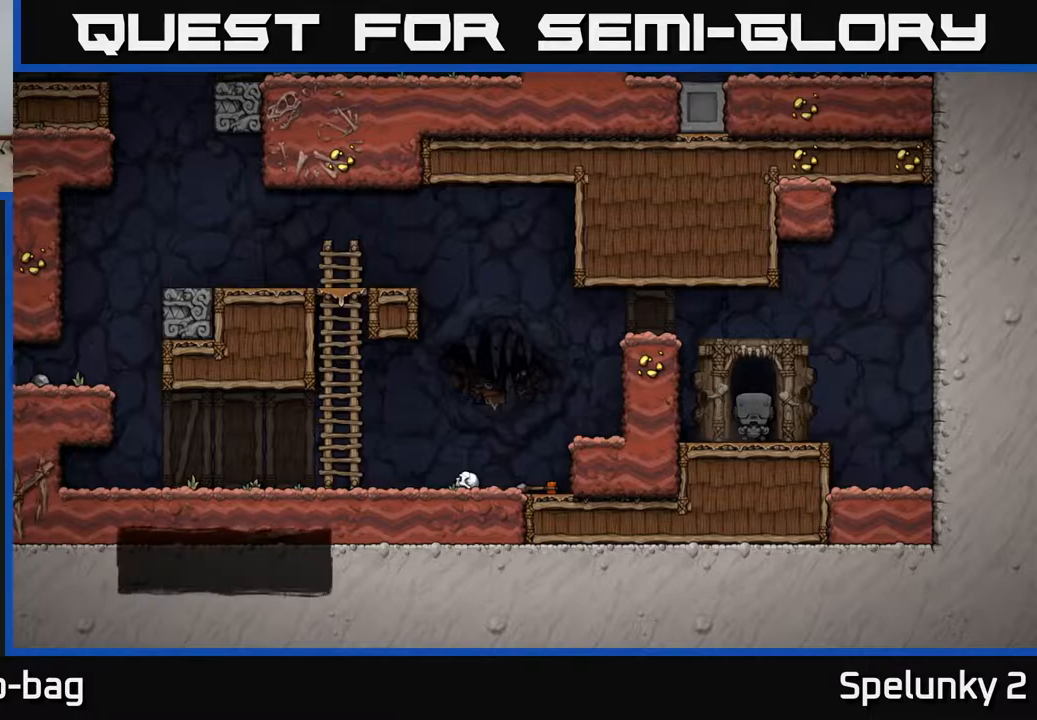
{"buttons": [], "left_stick": "center", "right_stick": "center", "events": []}
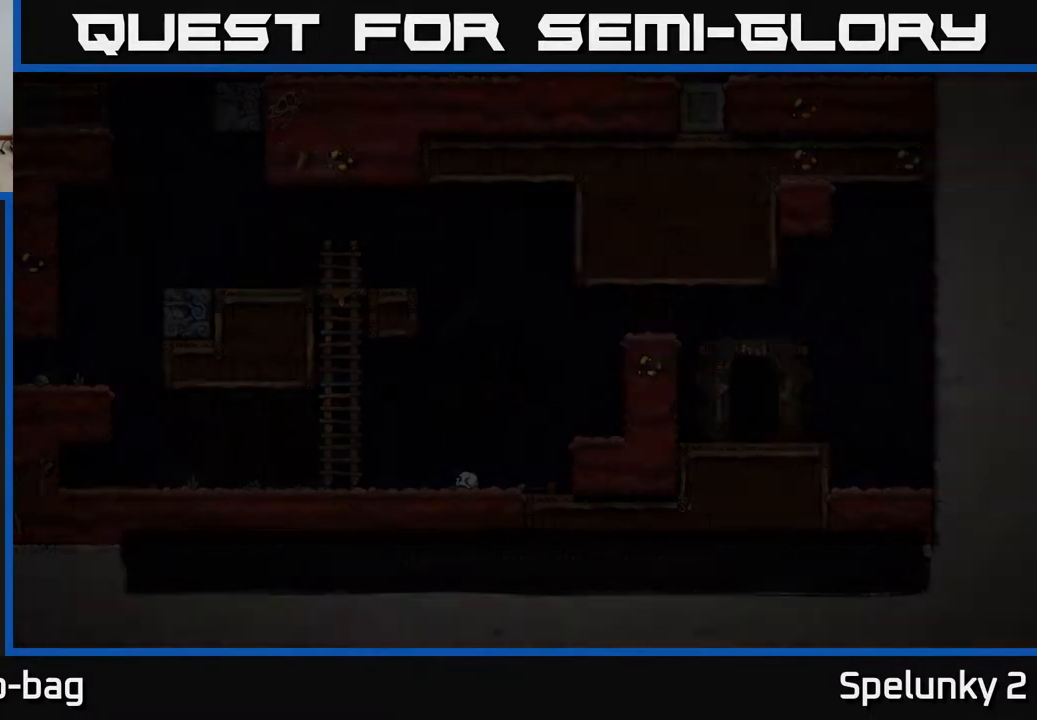
{"buttons": [], "left_stick": "center", "right_stick": "center", "events": [[67, "A", "down"], [217, "A", "up"]]}
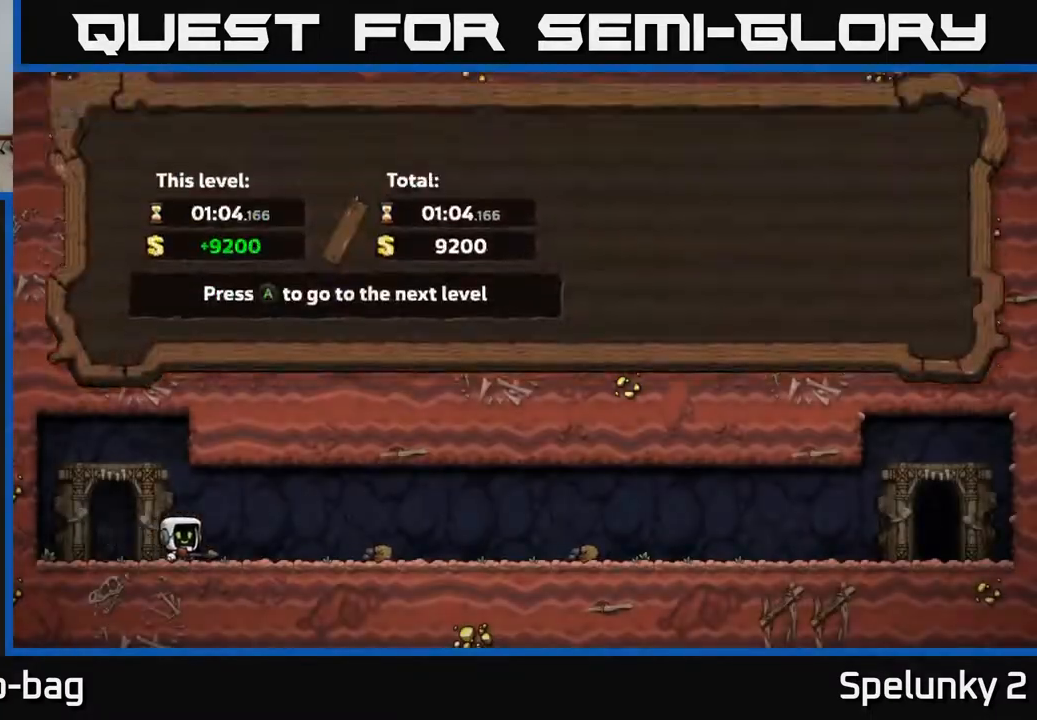
{"buttons": [], "left_stick": "center", "right_stick": "center", "events": [[33, "A", "down"], [183, "A", "up"]]}
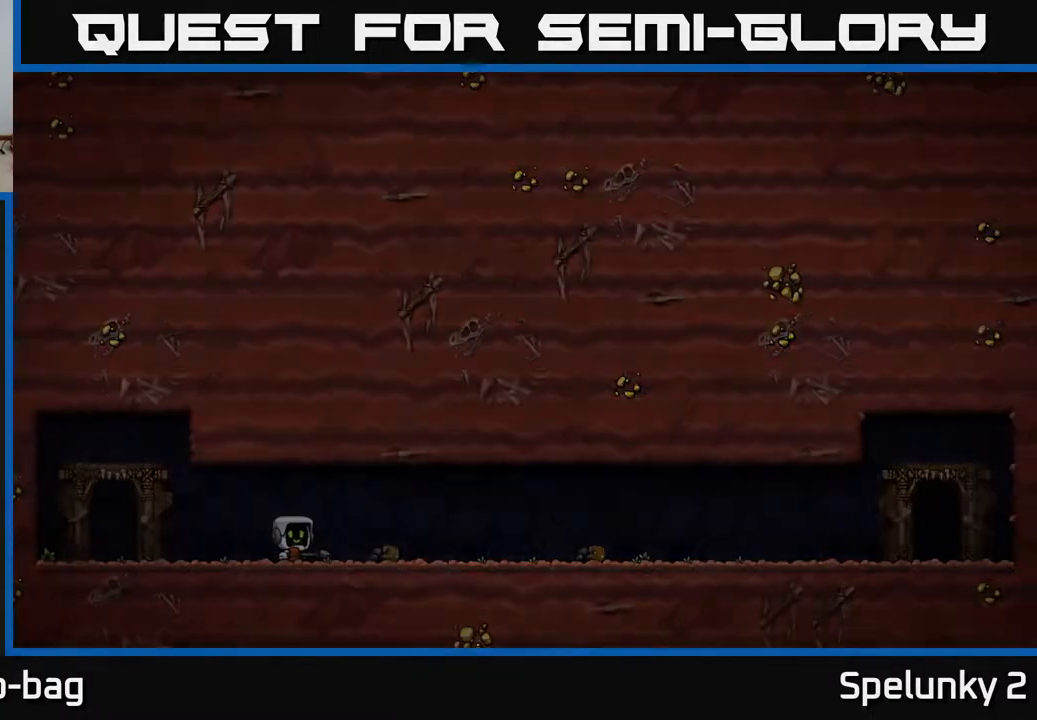
{"buttons": [], "left_stick": "center", "right_stick": "center", "events": []}
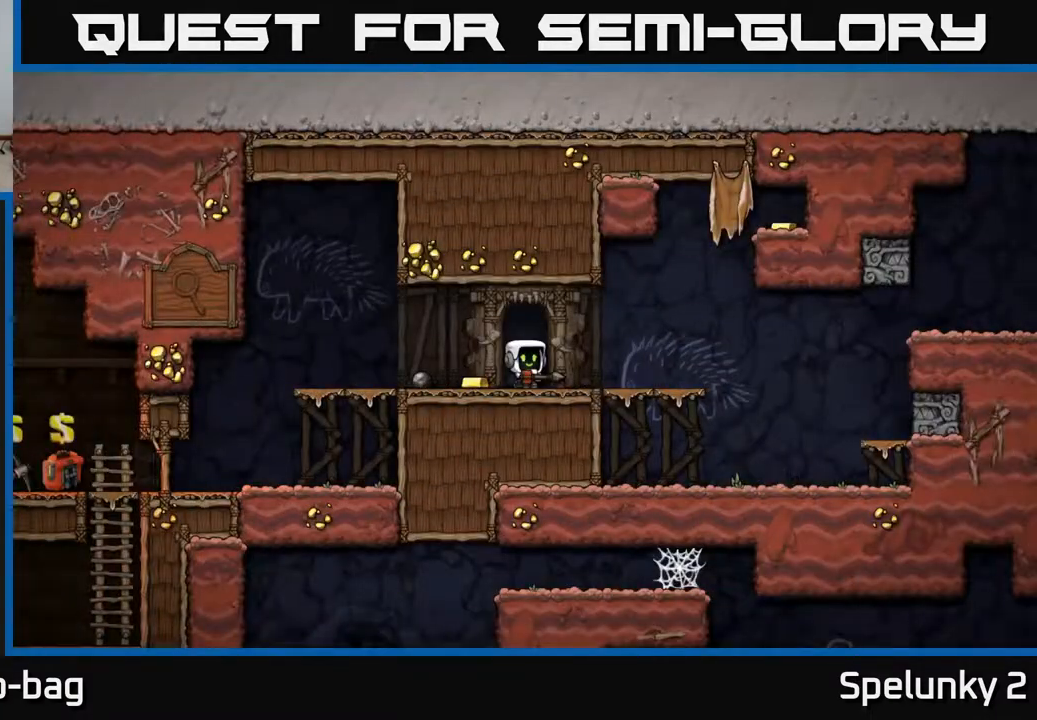
{"buttons": ["DPAD_LEFT"], "left_stick": "center", "right_stick": "center", "events": [[450, "DPAD_LEFT", "down"]]}
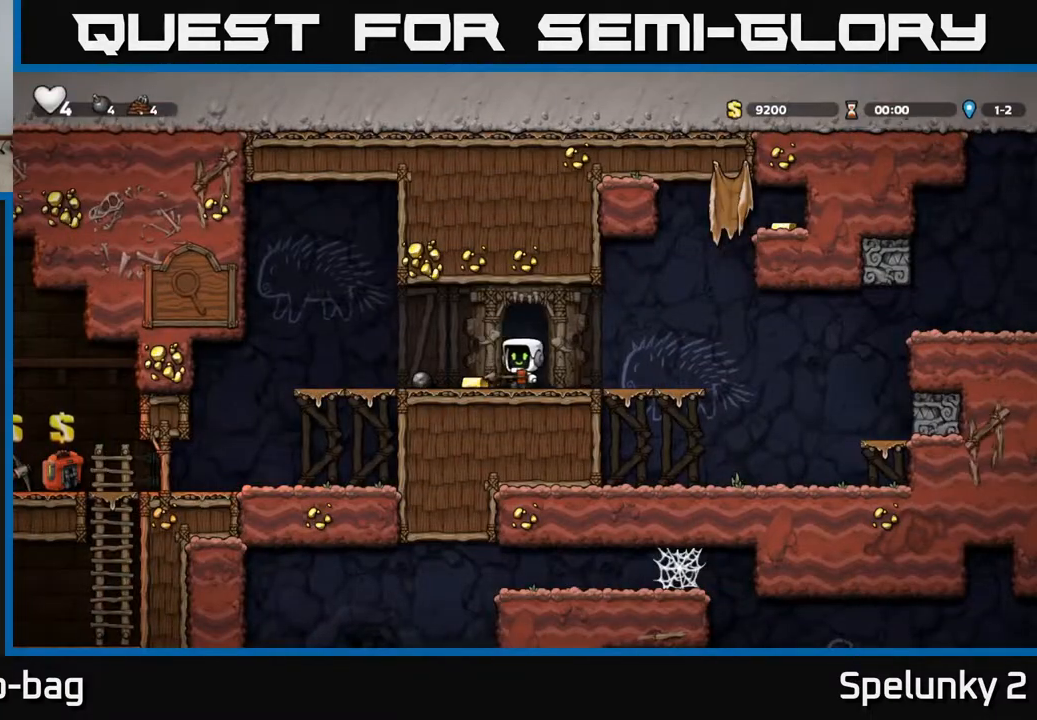
{"buttons": [], "left_stick": "center", "right_stick": "center", "events": [[100, "DPAD_LEFT", "up"], [167, "DPAD_RIGHT", "down"], [417, "DPAD_RIGHT", "up"]]}
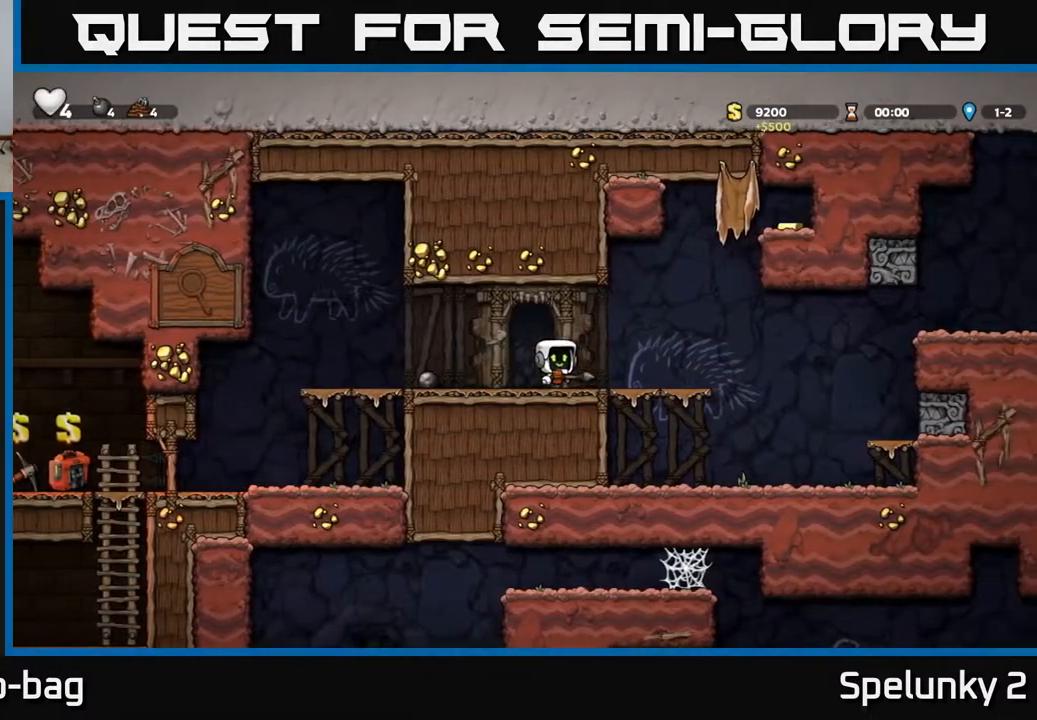
{"buttons": ["DPAD_LEFT"], "left_stick": "center", "right_stick": "center", "events": [[117, "X", "down"], [200, "X", "up"], [283, "DPAD_LEFT", "down"]]}